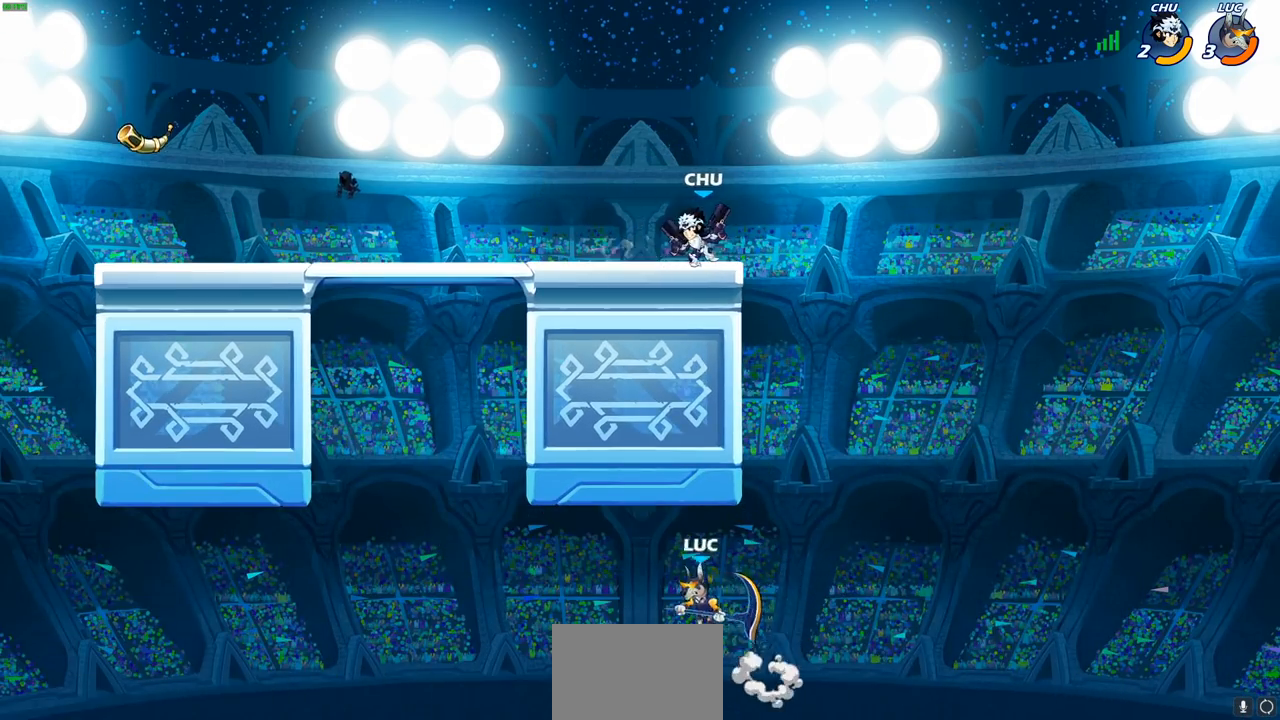
Gameplay with a controller (PlayStation layout); each line is a JSON object with the inputs held at the frame after it. "events" lists button and stick changes between this image and that frame as [ms after this image, input, new state], when the widget could be followed in between. Not read: R3 right_stick.
{"buttons": [], "left_stick": "up", "events": [[417, "left_stick", "up"]]}
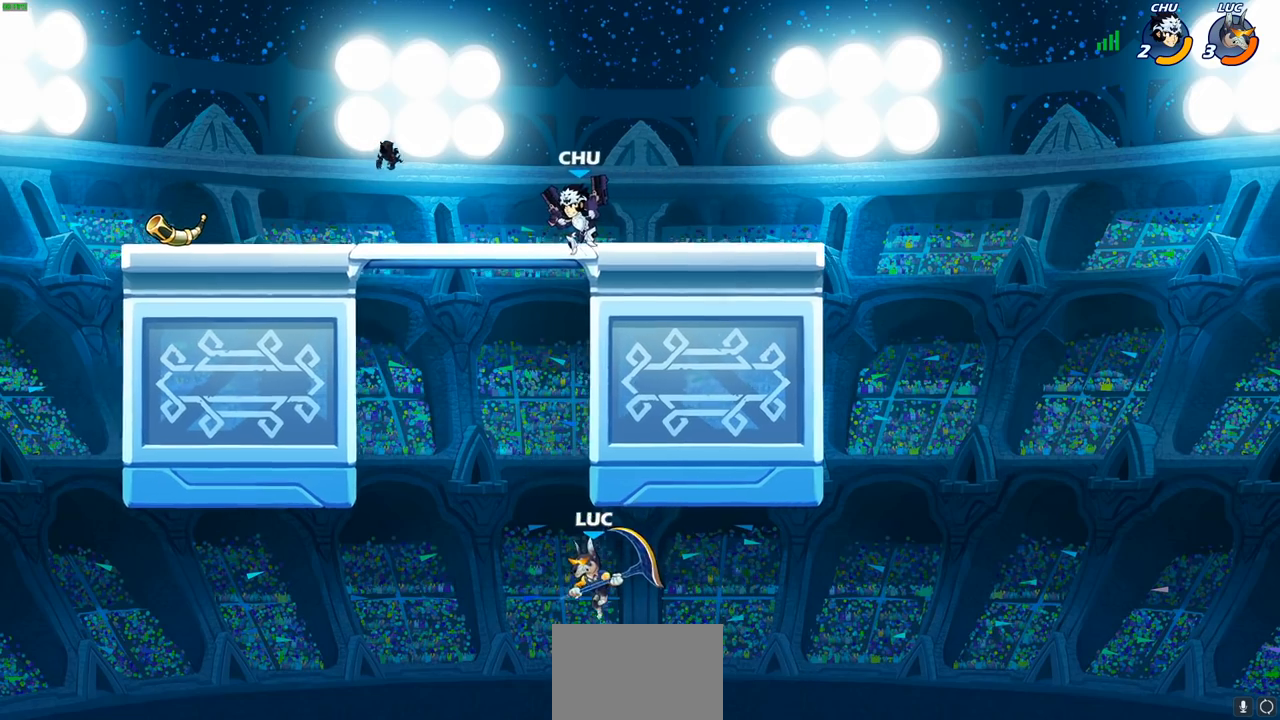
{"buttons": [], "left_stick": "up-left", "events": [[67, "CIRCLE", "down"], [167, "left_stick", "up-left"], [200, "CIRCLE", "up"]]}
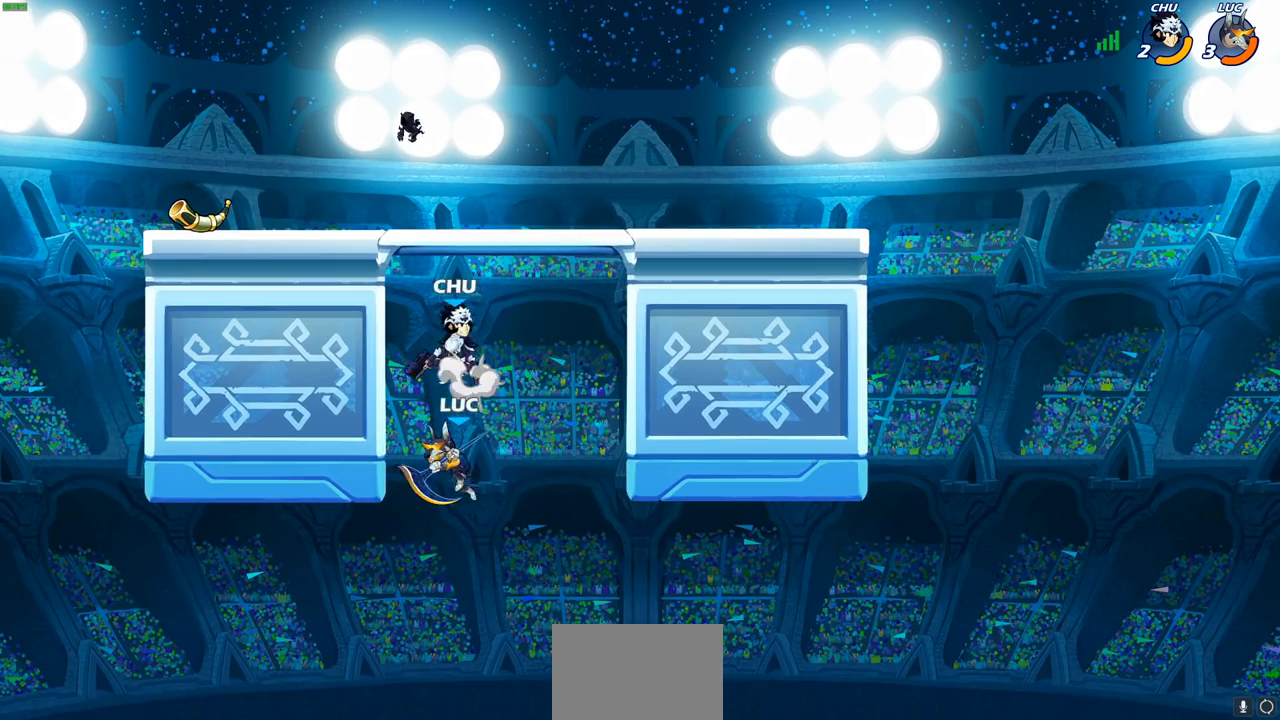
{"buttons": [], "left_stick": "down-right", "events": [[267, "left_stick", "up-right"], [367, "left_stick", "down-right"]]}
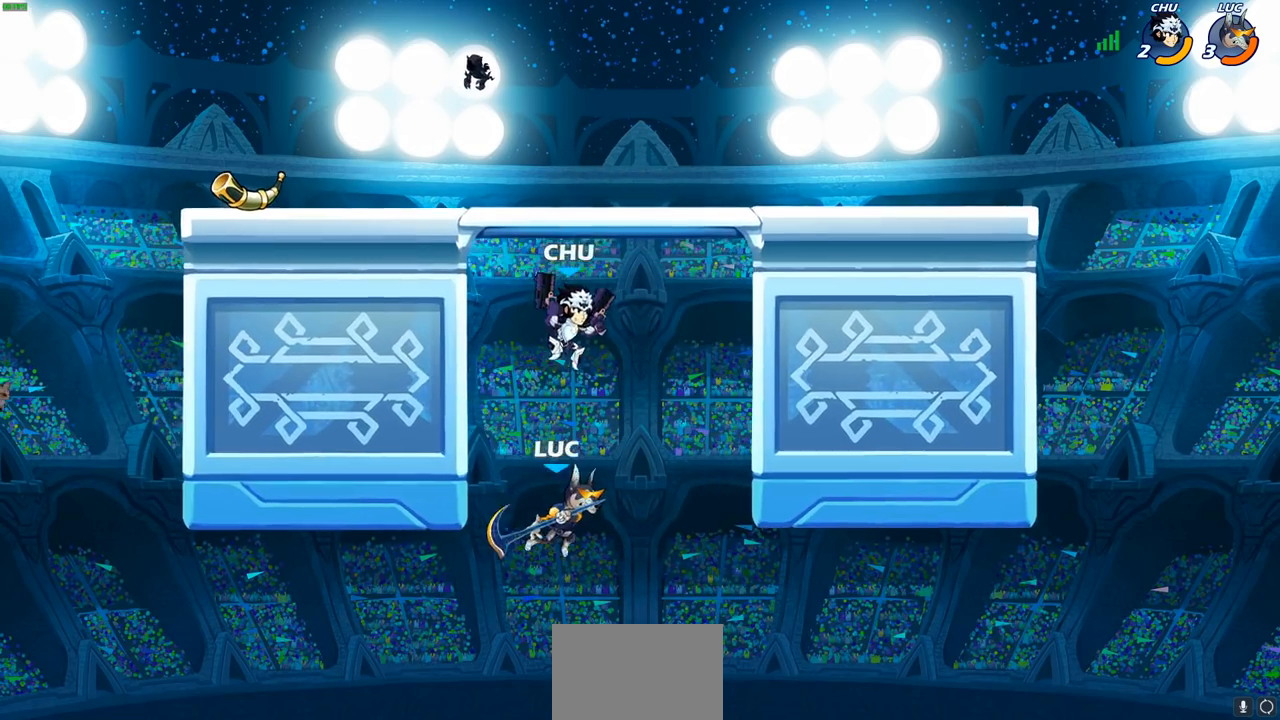
{"buttons": [], "left_stick": "left", "events": [[217, "left_stick", "right"], [350, "CROSS", "down"], [350, "left_stick", "up-left"], [450, "CROSS", "up"], [483, "left_stick", "left"]]}
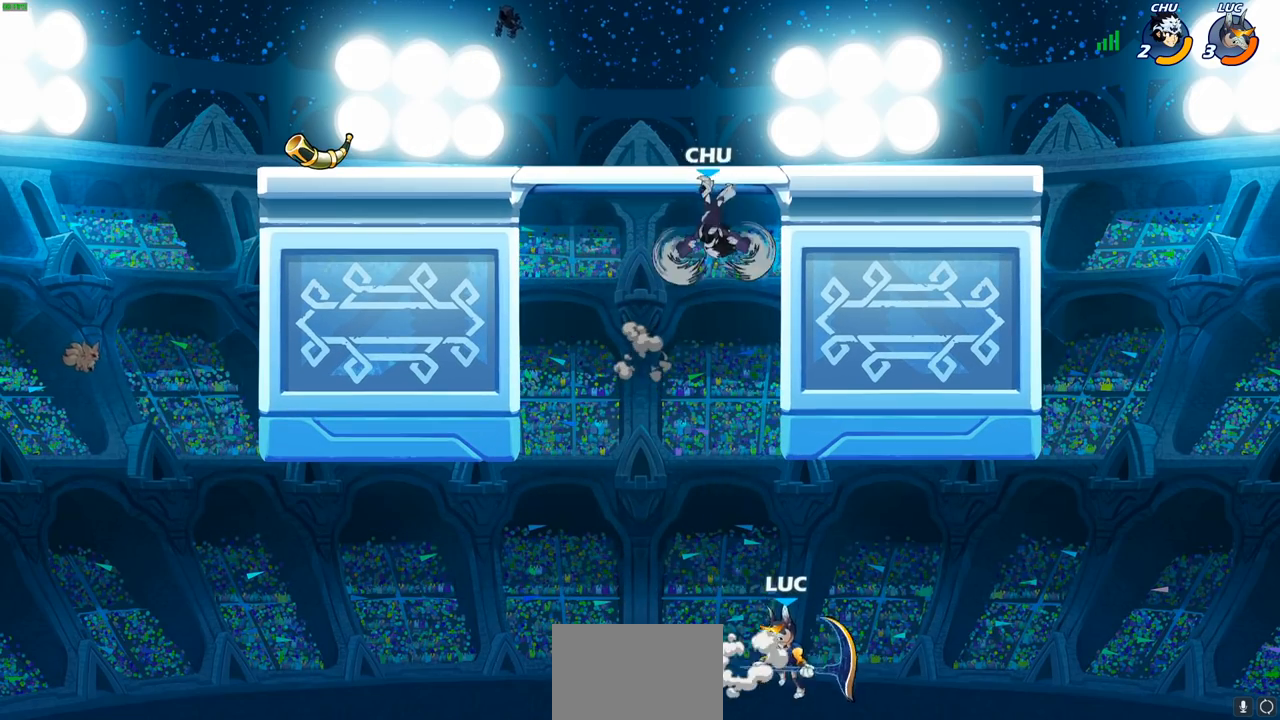
{"buttons": ["R2"], "left_stick": "left", "events": [[233, "left_stick", "down-left"], [283, "R1", "down"], [283, "R2", "down"], [350, "R1", "up"], [350, "left_stick", "left"]]}
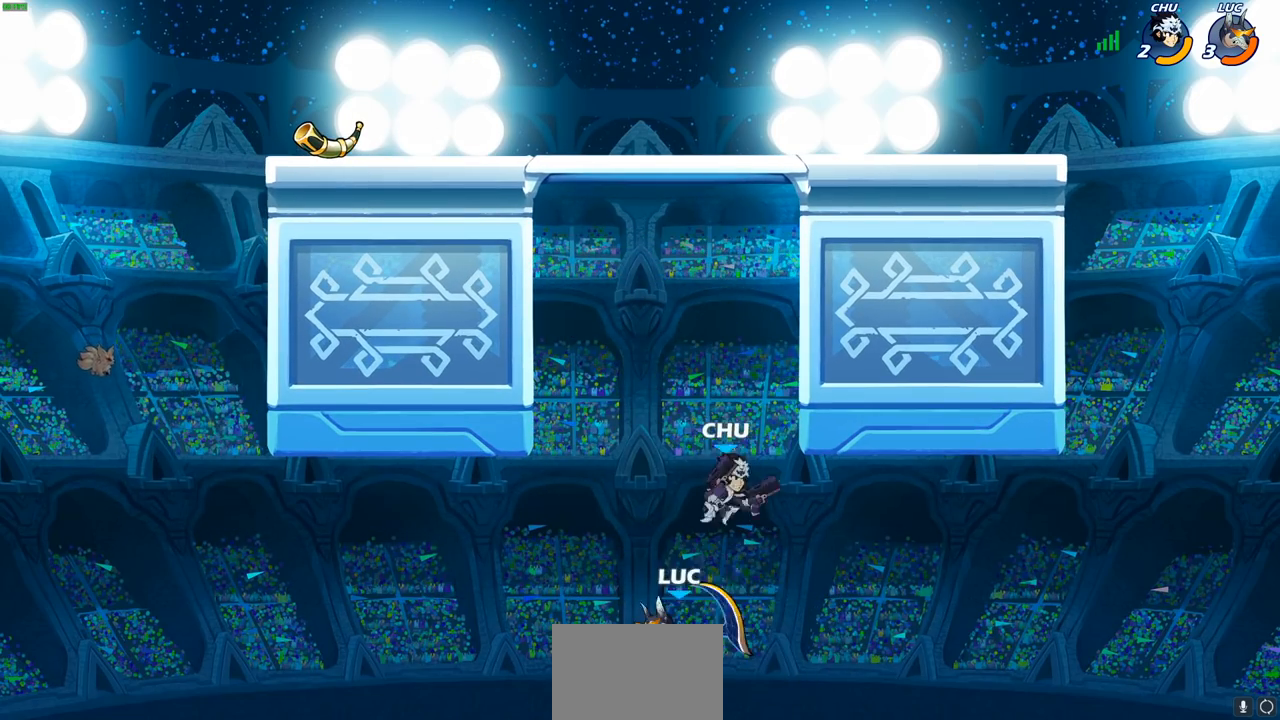
{"buttons": [], "left_stick": "up-right", "events": [[17, "R2", "up"], [67, "left_stick", "up"], [83, "CROSS", "down"], [200, "left_stick", "up-right"], [233, "CROSS", "up"]]}
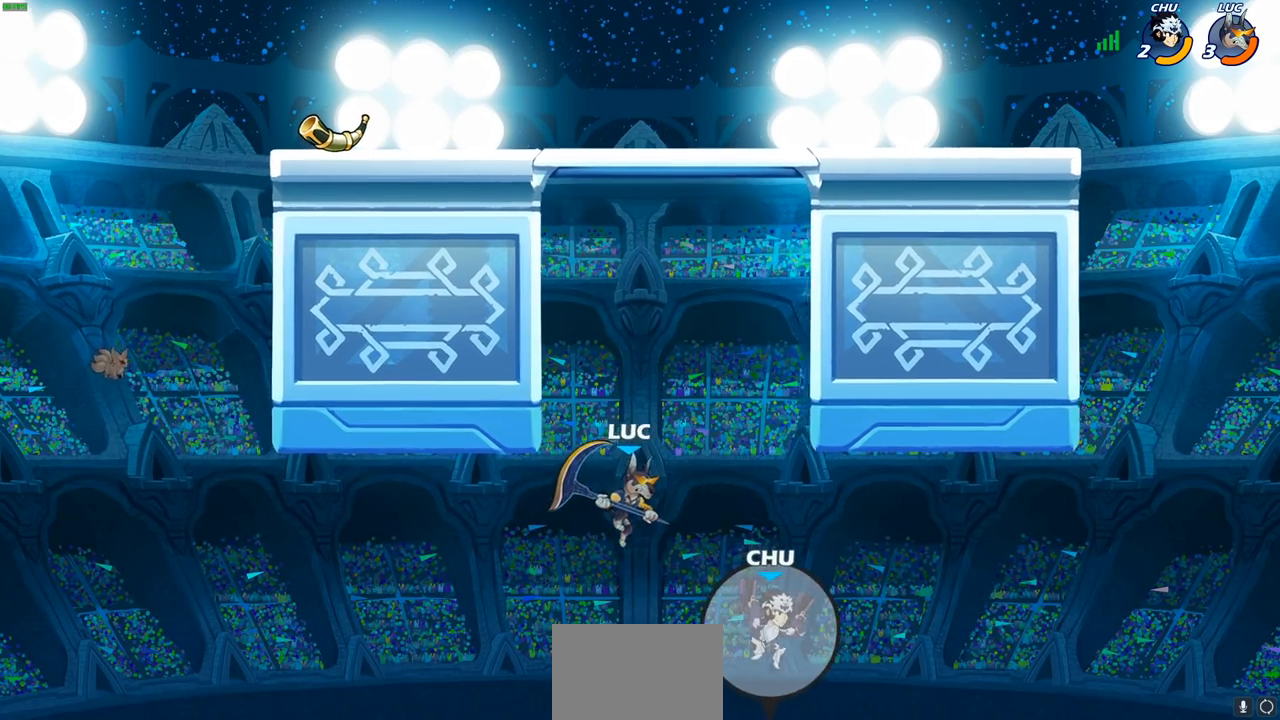
{"buttons": [], "left_stick": "up-right", "events": [[33, "CIRCLE", "down"], [150, "CIRCLE", "up"]]}
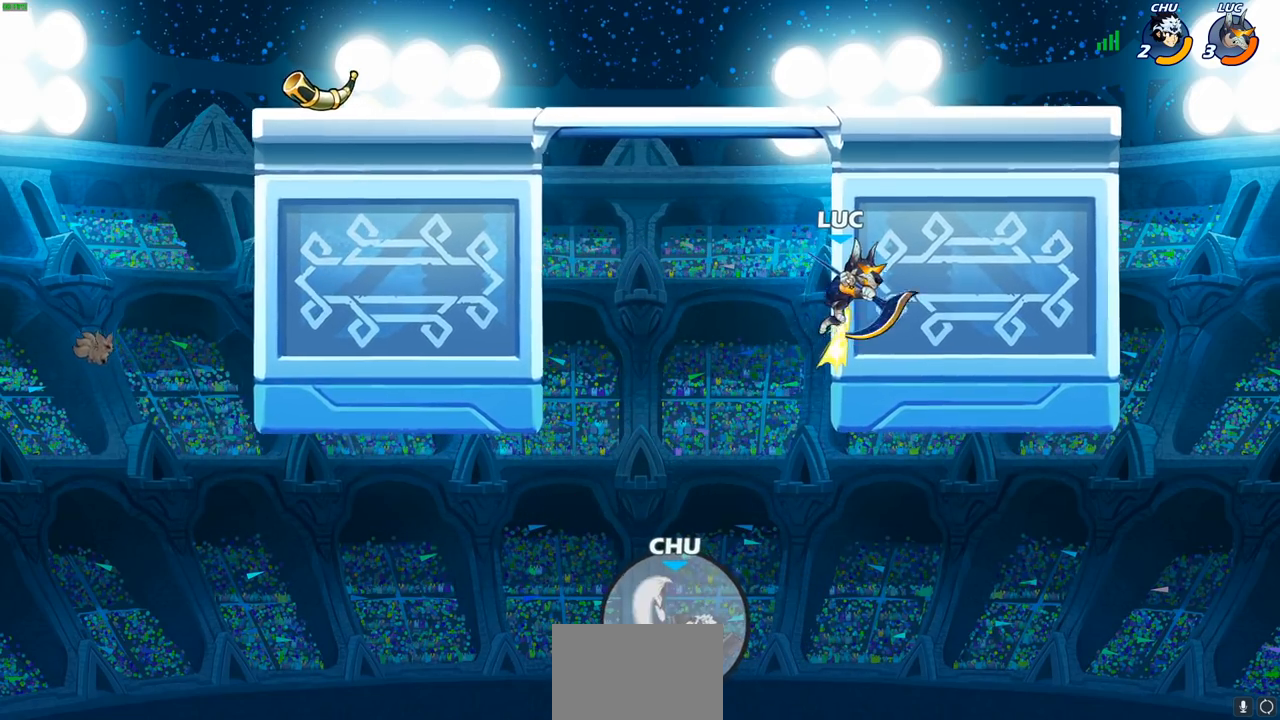
{"buttons": ["CROSS"], "left_stick": "left", "events": [[233, "left_stick", "up-left"], [317, "left_stick", "left"], [467, "CROSS", "down"]]}
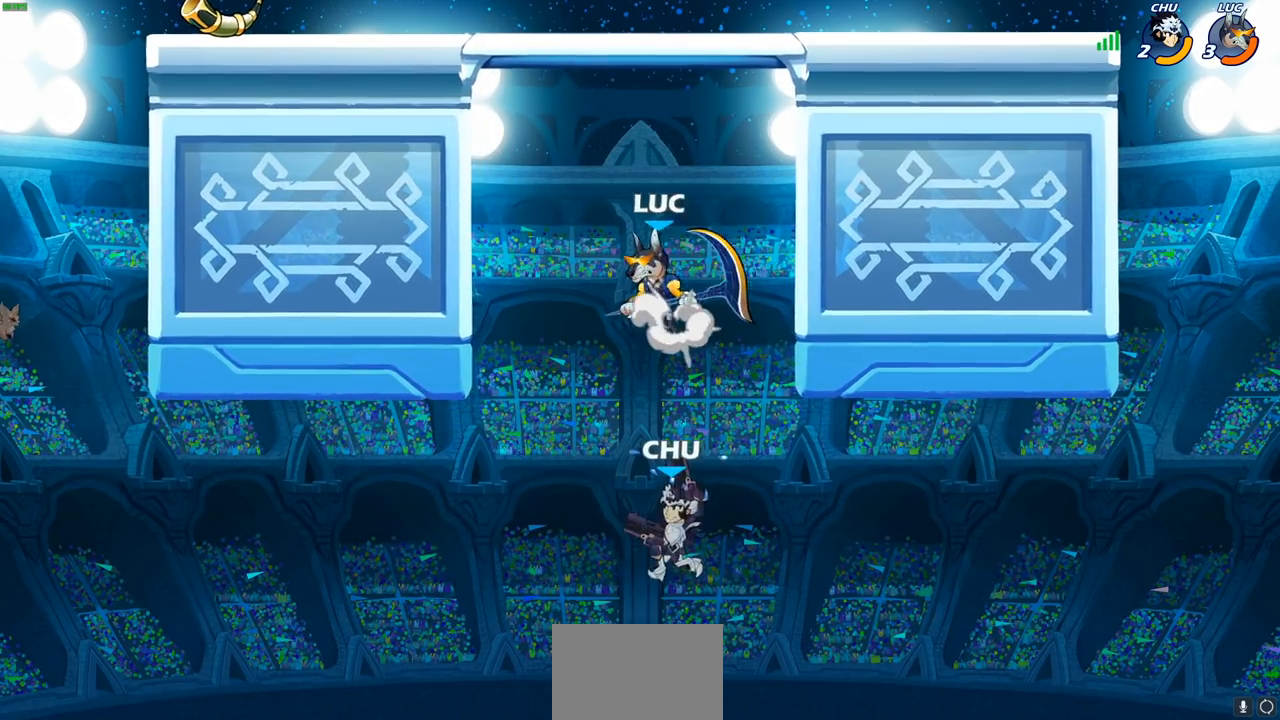
{"buttons": [], "left_stick": "down-right", "events": [[67, "CROSS", "up"], [350, "left_stick", "down-left"], [467, "left_stick", "down-right"]]}
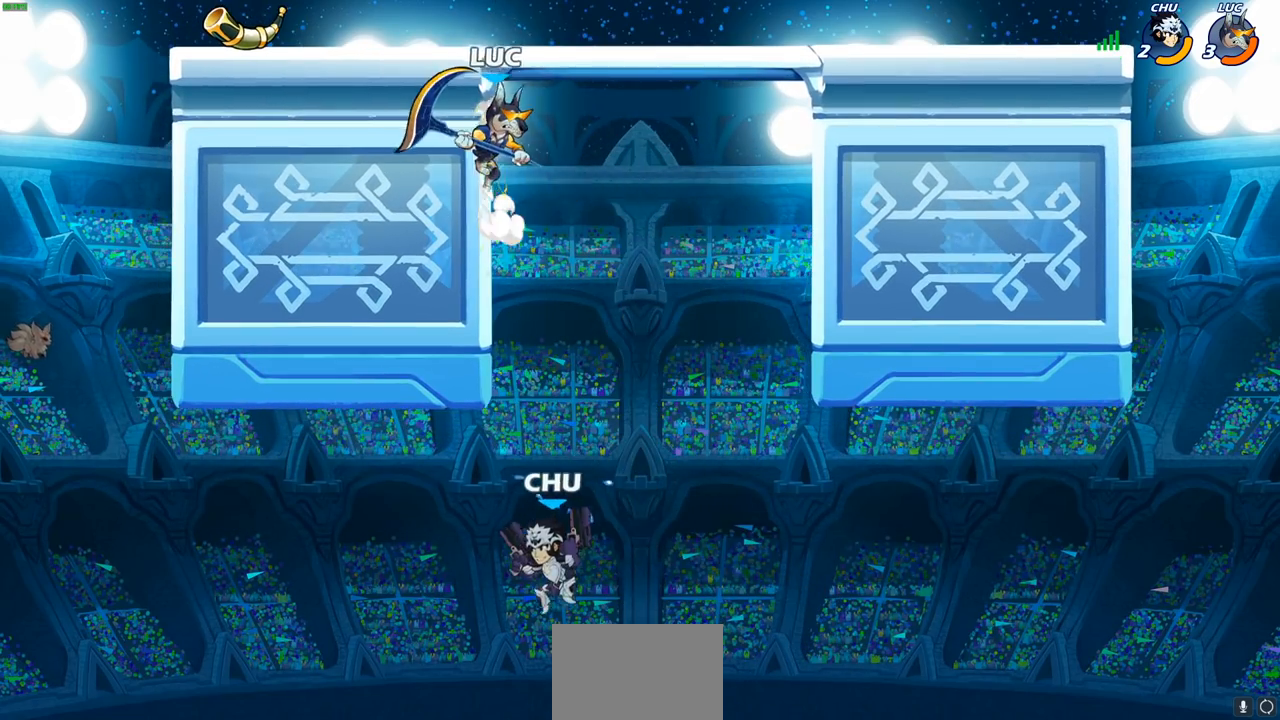
{"buttons": ["CROSS"], "left_stick": "up", "events": [[50, "left_stick", "right"], [183, "CROSS", "down"], [200, "CROSS", "up"], [217, "CROSS", "down"], [317, "CROSS", "up"], [450, "CROSS", "down"], [483, "left_stick", "up"]]}
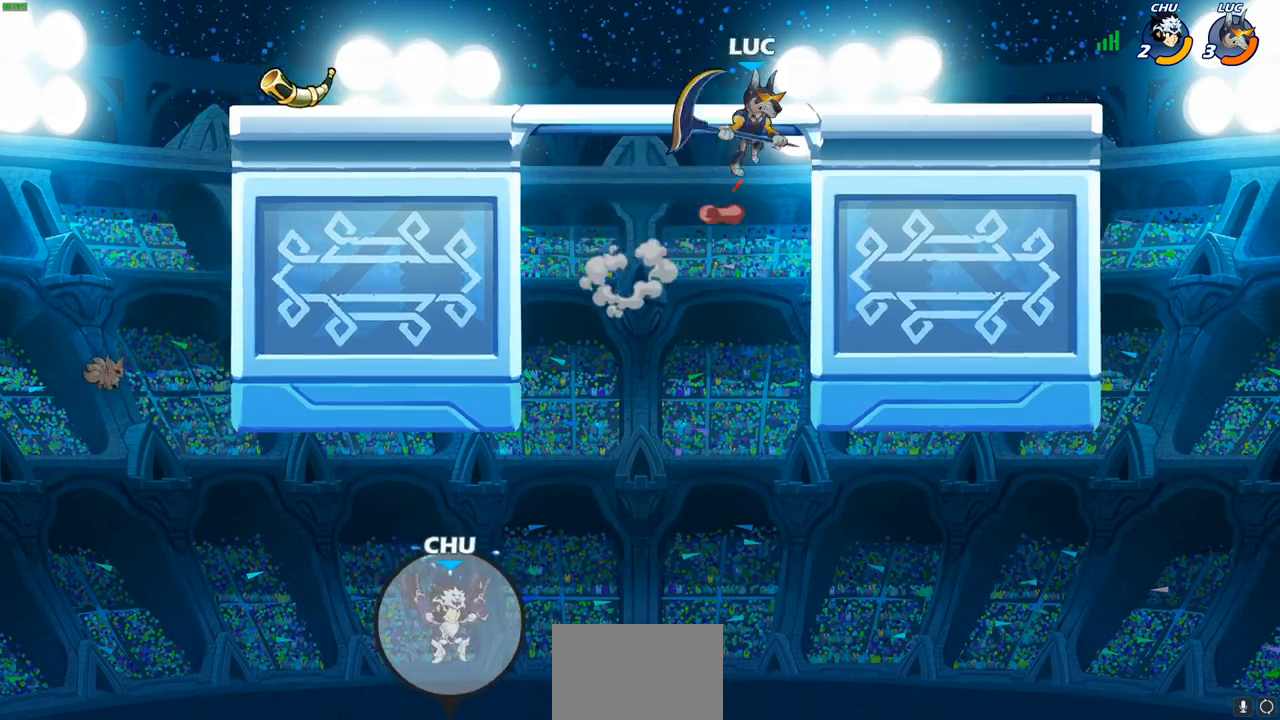
{"buttons": [], "left_stick": "down-left", "events": [[17, "left_stick", "up-left"], [100, "CROSS", "up"], [150, "left_stick", "left"], [317, "left_stick", "down-left"]]}
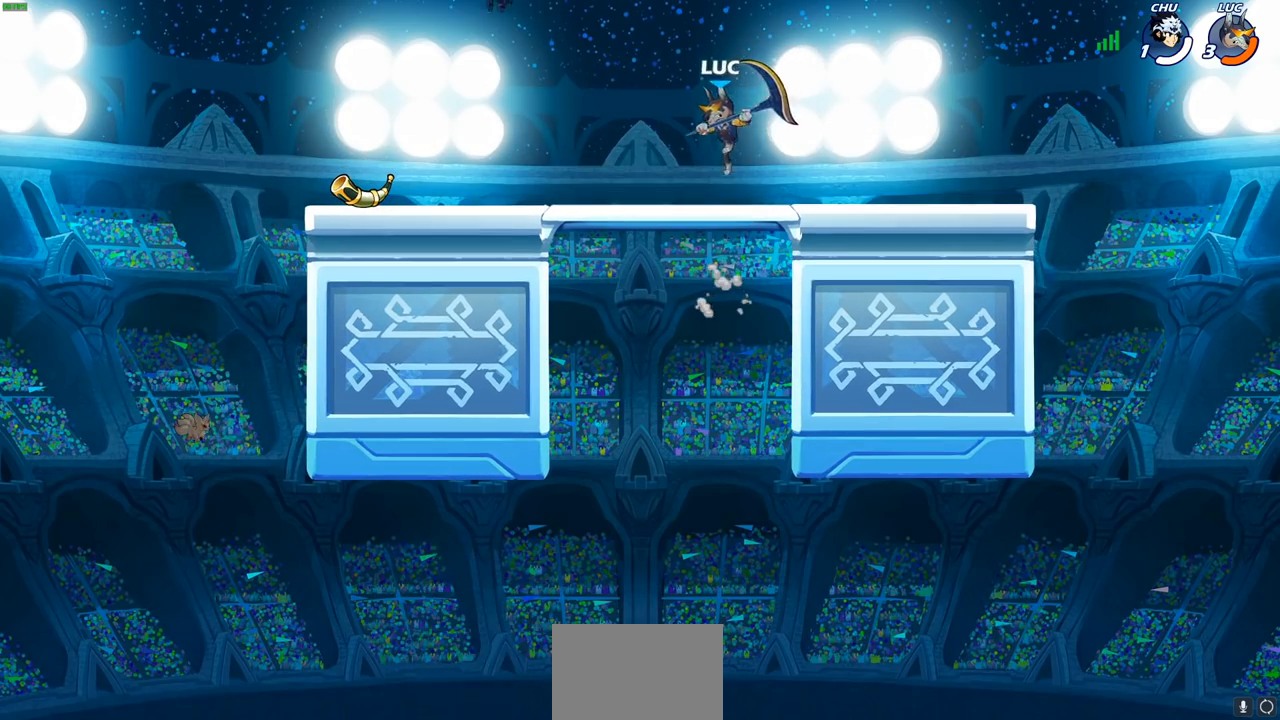
{"buttons": [], "left_stick": "up-right", "events": [[17, "left_stick", "left"], [200, "CROSS", "down"], [333, "CROSS", "up"], [333, "left_stick", "up-right"], [433, "CROSS", "down"], [500, "CROSS", "up"]]}
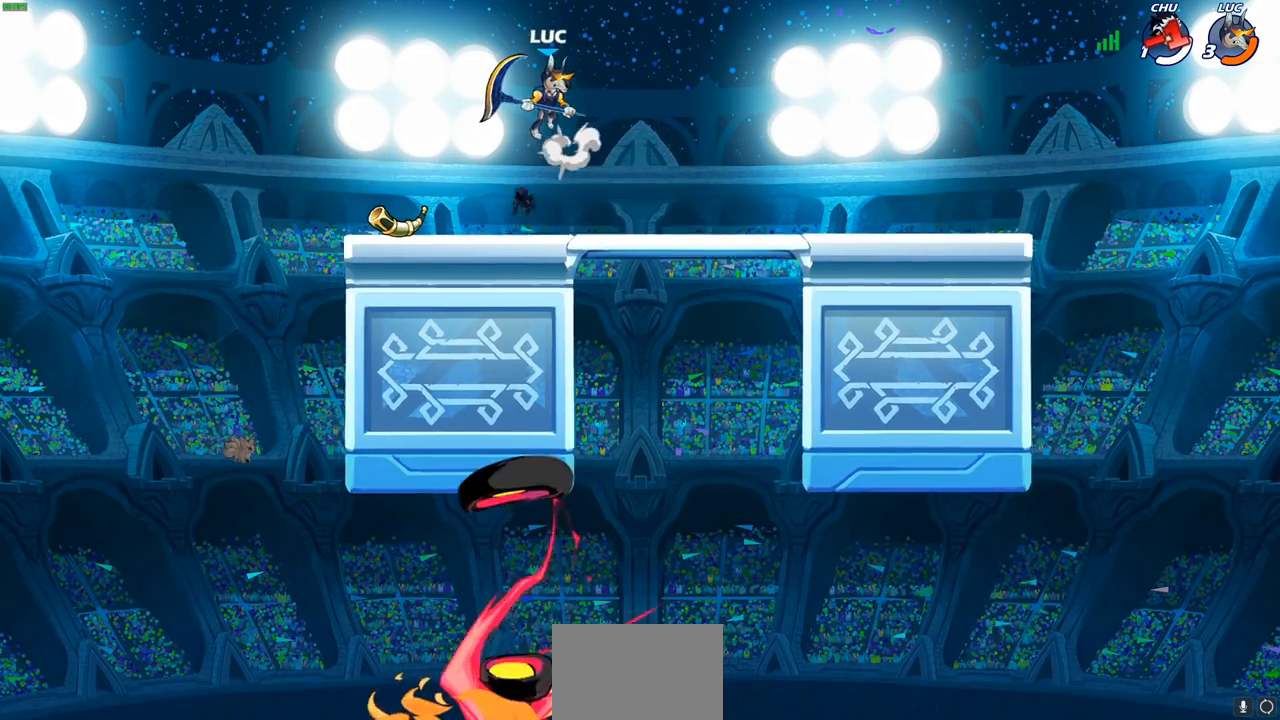
{"buttons": [], "left_stick": "center", "events": [[17, "CIRCLE", "down"], [33, "left_stick", "center"], [133, "CIRCLE", "up"]]}
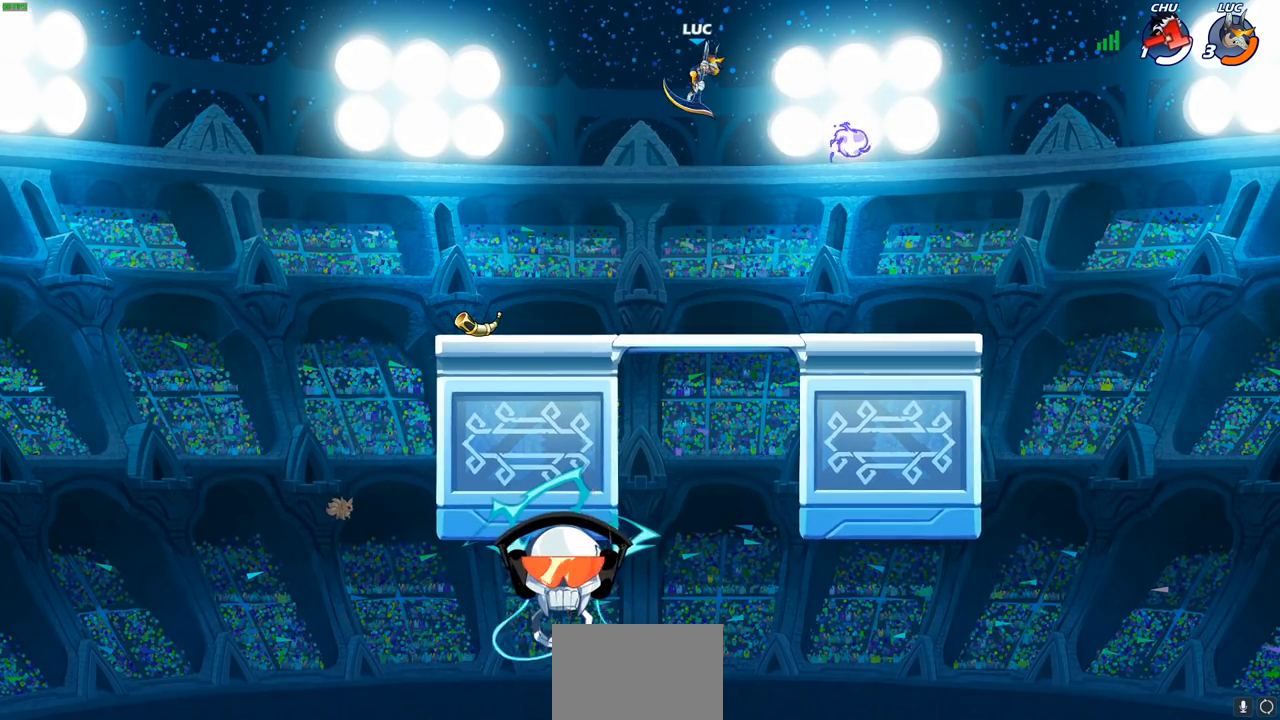
{"buttons": [], "left_stick": "up-right", "events": [[50, "left_stick", "left"], [167, "CROSS", "down"], [183, "left_stick", "up-right"], [250, "CROSS", "up"], [400, "R1", "down"], [483, "R1", "up"]]}
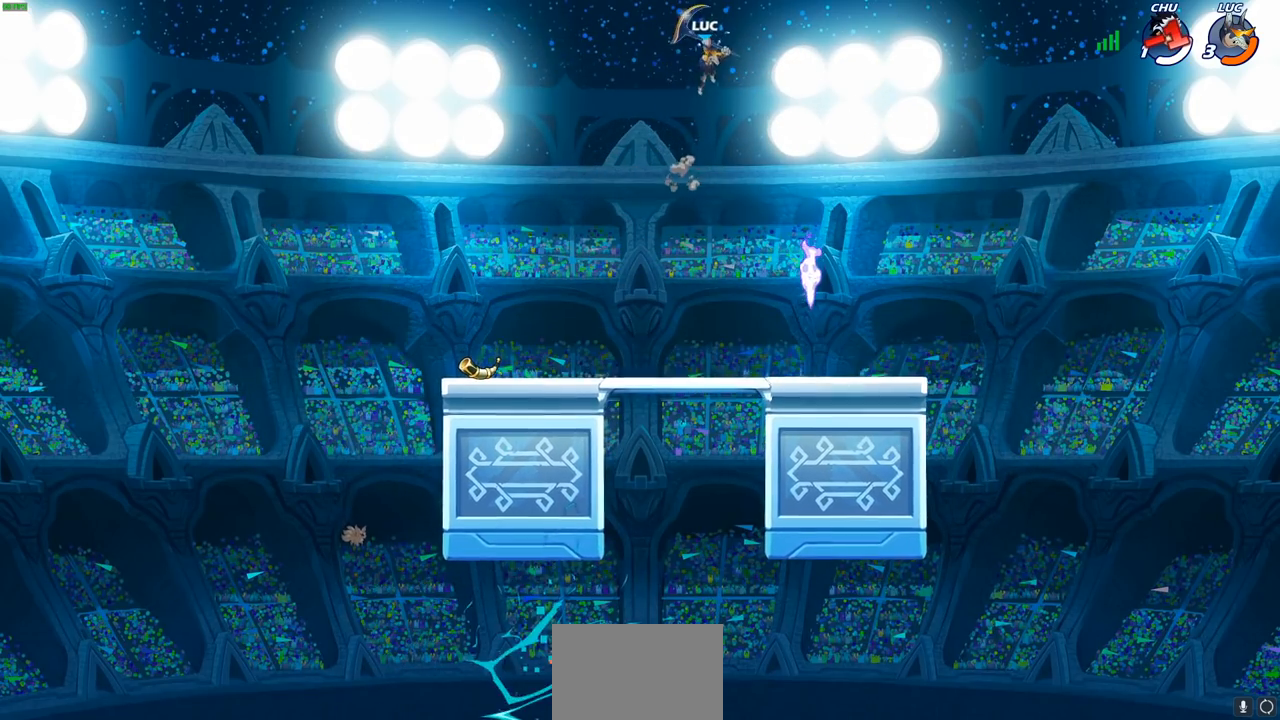
{"buttons": [], "left_stick": "right", "events": [[67, "left_stick", "center"], [383, "left_stick", "right"]]}
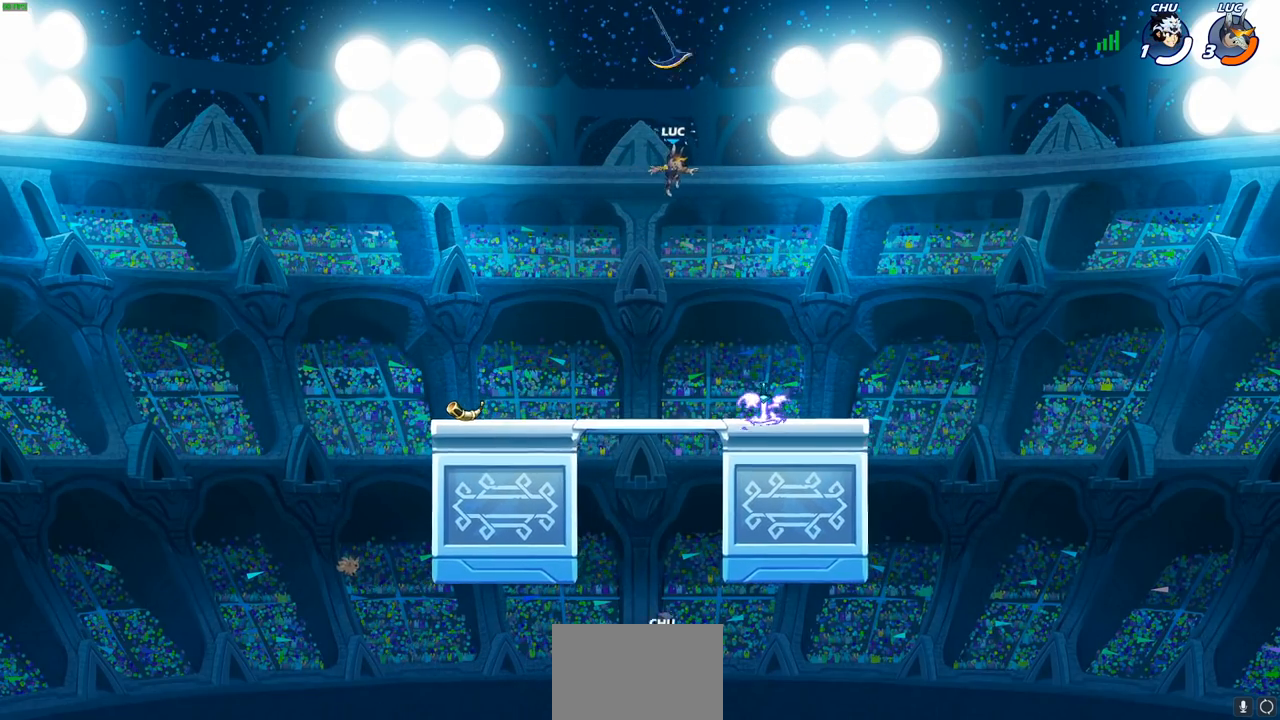
{"buttons": [], "left_stick": "left", "events": [[67, "left_stick", "down-right"], [350, "left_stick", "down-left"], [500, "left_stick", "left"]]}
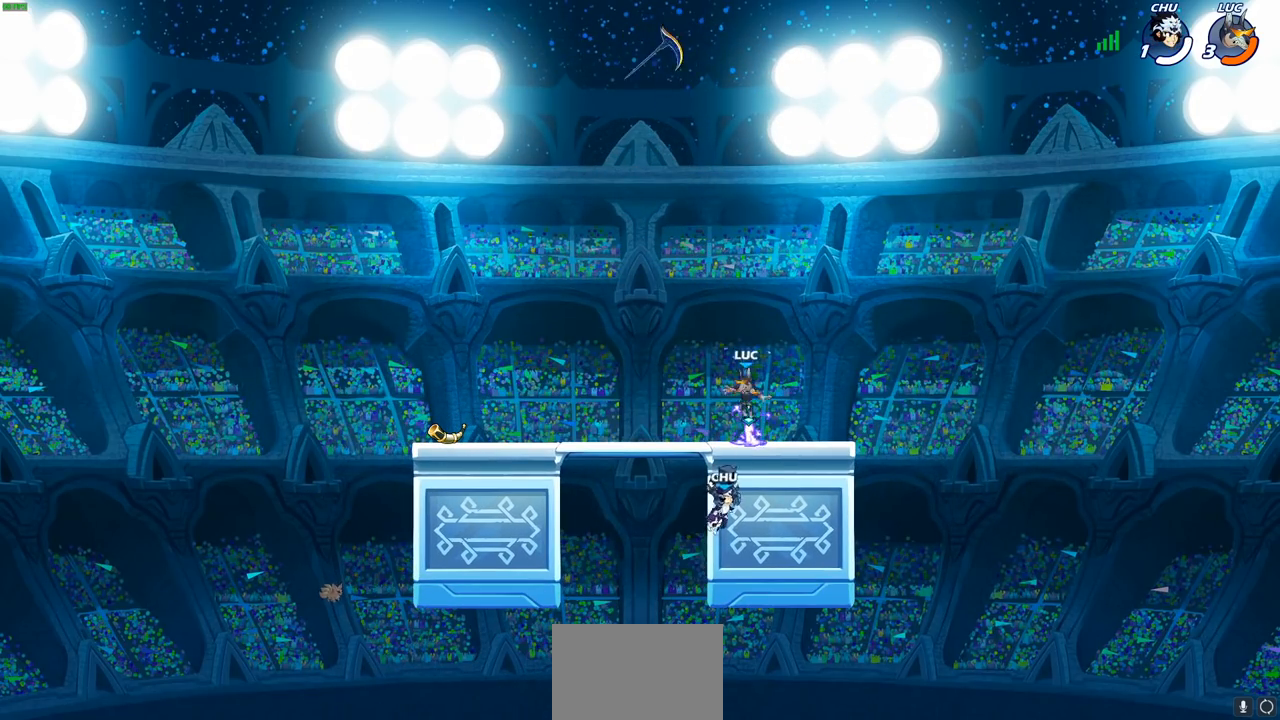
{"buttons": [], "left_stick": "up", "events": [[67, "R1", "down"], [100, "CROSS", "down"], [167, "left_stick", "up-left"], [217, "CROSS", "up"], [217, "R1", "up"], [317, "left_stick", "up-right"], [333, "CROSS", "down"], [450, "CROSS", "up"], [483, "left_stick", "up"]]}
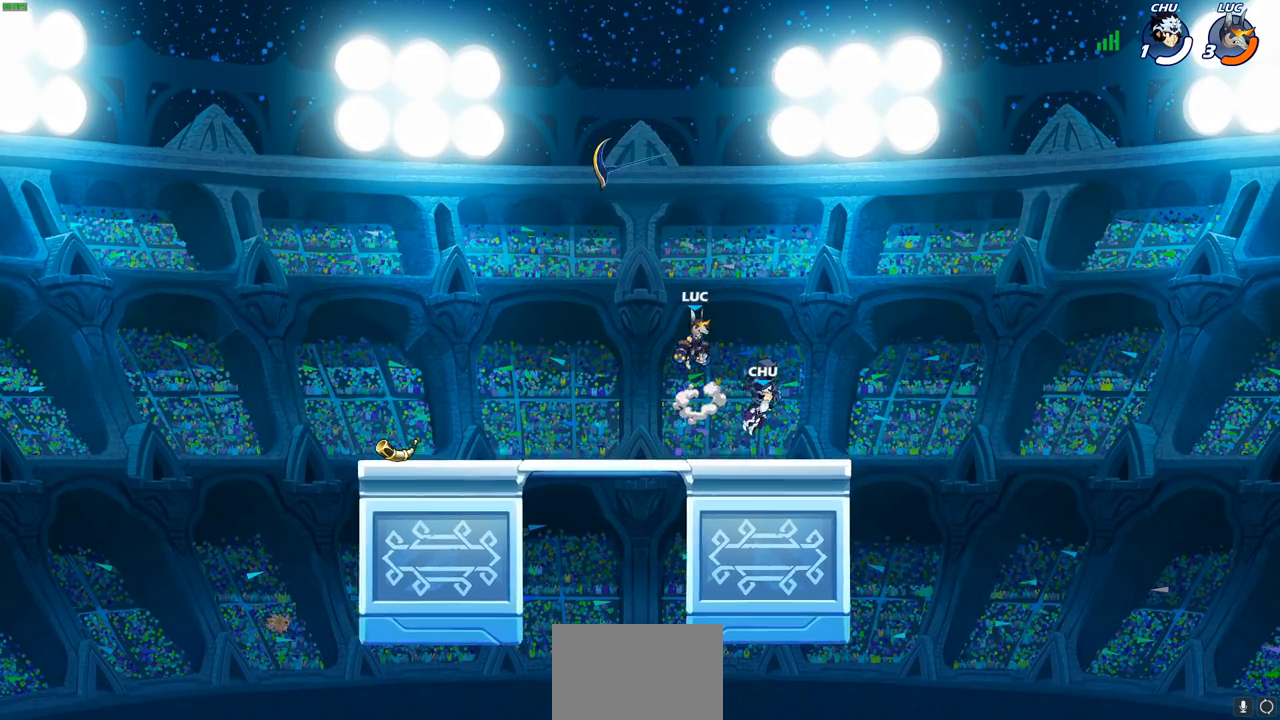
{"buttons": [], "left_stick": "center", "events": [[33, "CROSS", "down"], [117, "CROSS", "up"], [150, "R1", "down"], [233, "R1", "up"], [317, "left_stick", "center"]]}
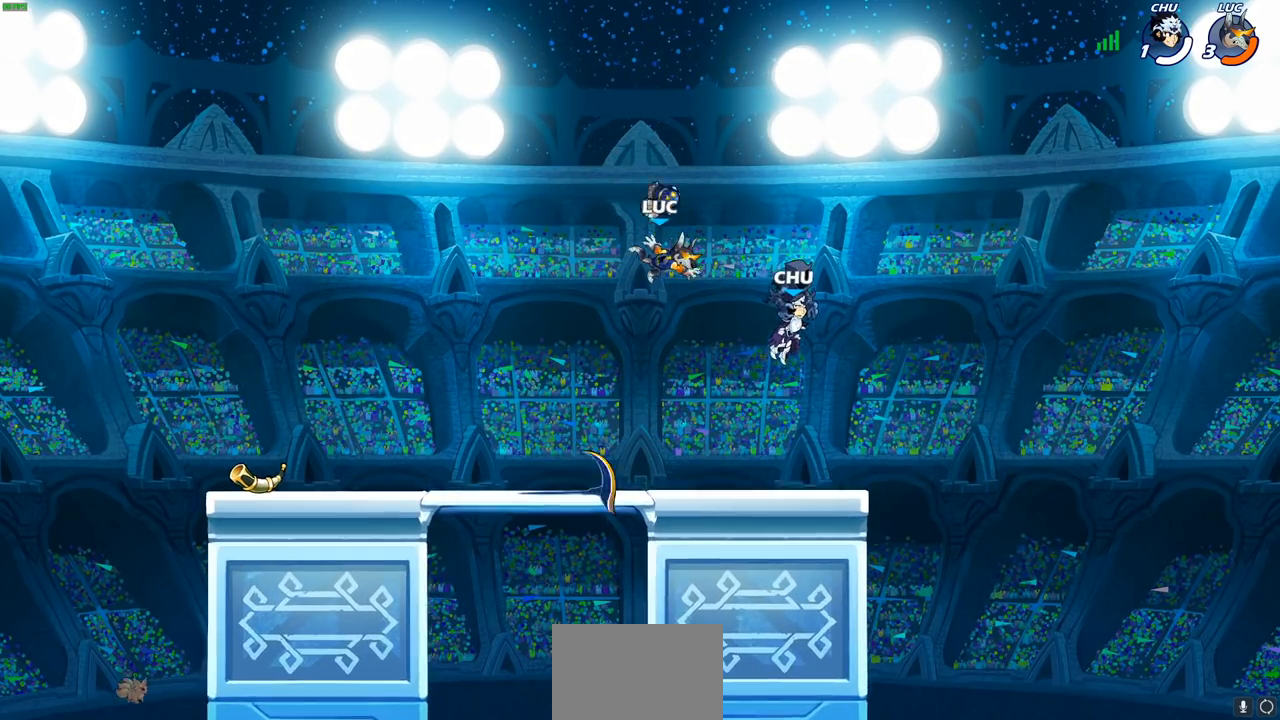
{"buttons": ["R1"], "left_stick": "right", "events": [[100, "left_stick", "left"], [183, "left_stick", "down-left"], [350, "left_stick", "down-right"], [383, "R1", "down"], [400, "left_stick", "right"]]}
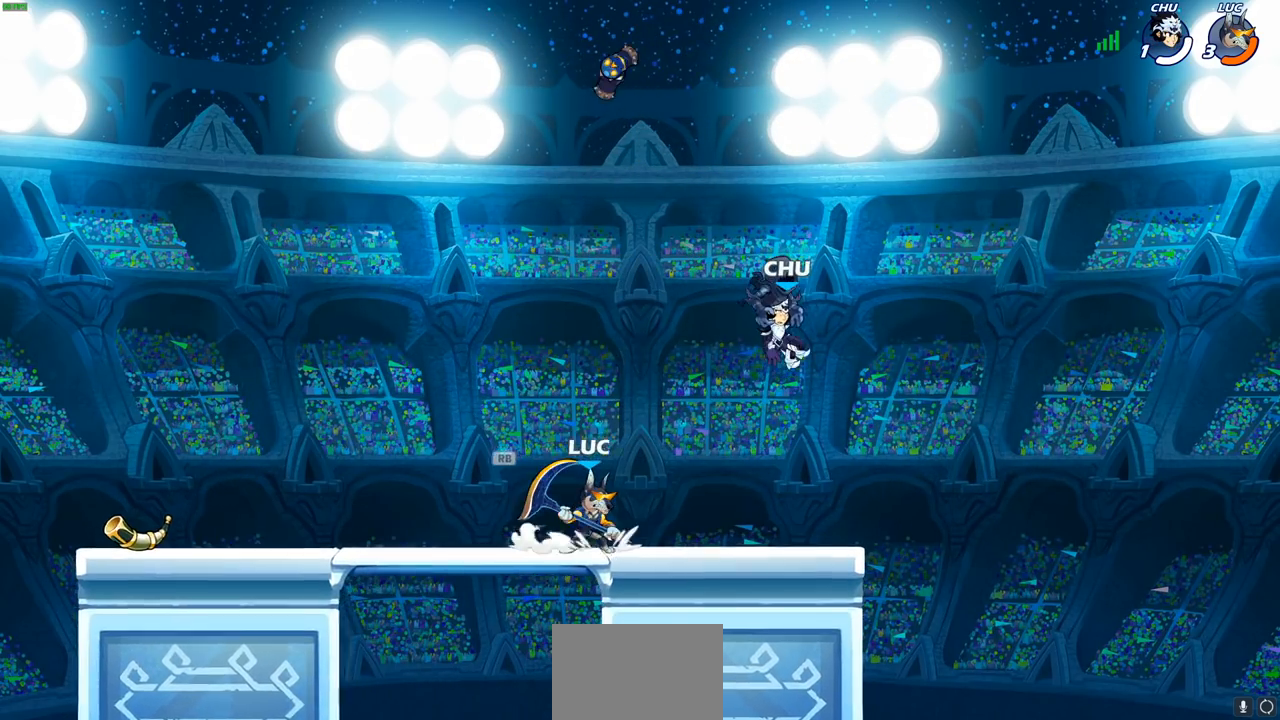
{"buttons": ["R1"], "left_stick": "up", "events": [[33, "R1", "up"], [133, "left_stick", "up"], [200, "left_stick", "left"], [217, "CROSS", "down"], [300, "CROSS", "up"], [367, "left_stick", "up"], [417, "CROSS", "down"], [467, "CROSS", "up"], [483, "R1", "down"]]}
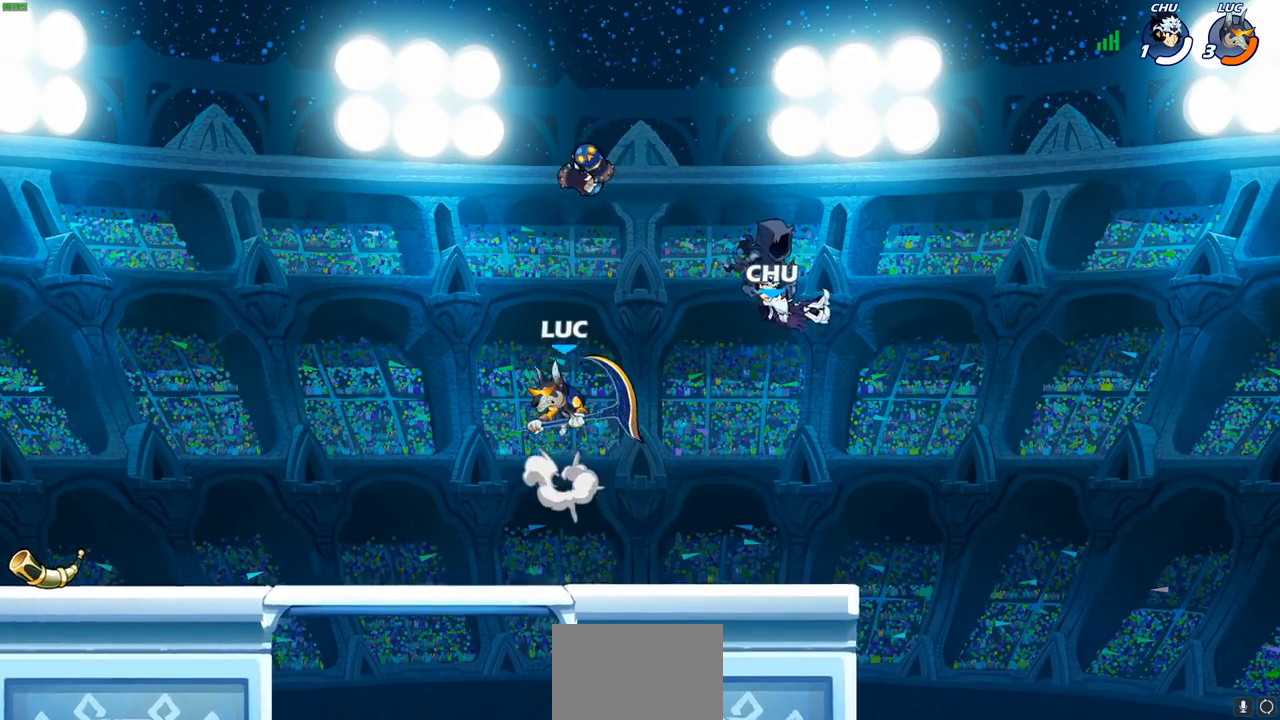
{"buttons": [], "left_stick": "down-right", "events": [[100, "R1", "up"], [167, "left_stick", "center"], [483, "left_stick", "down-right"]]}
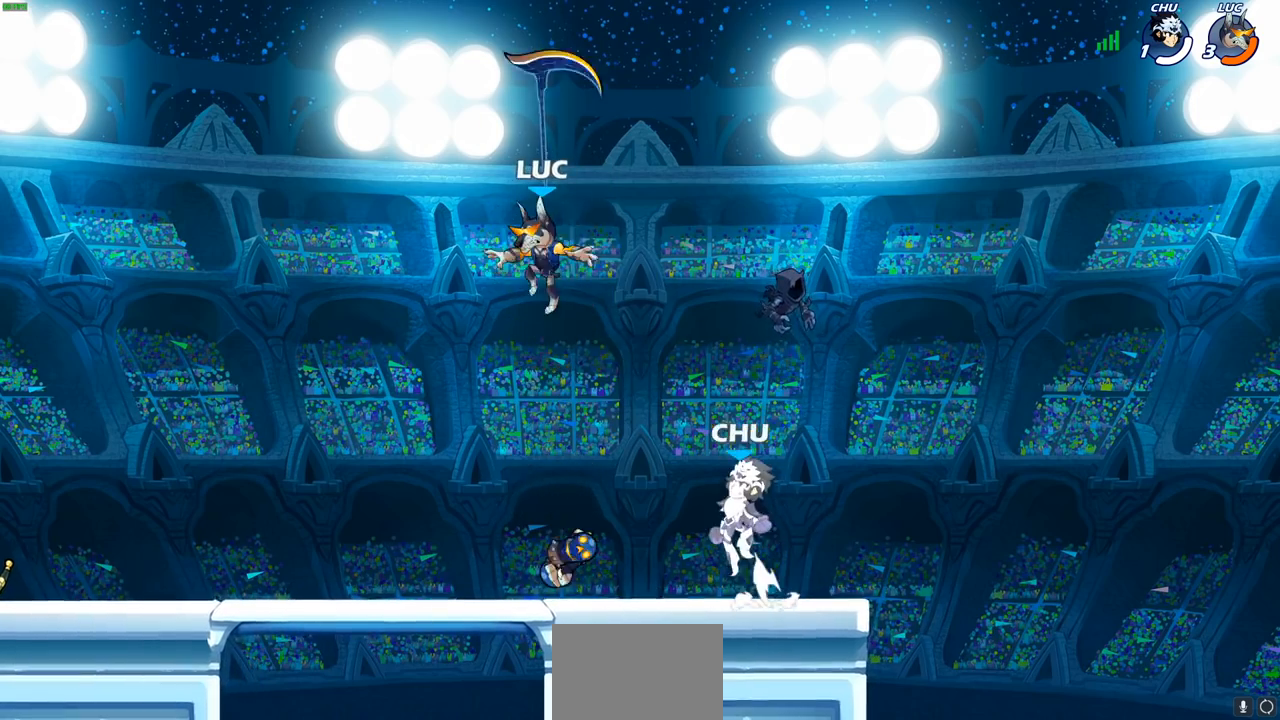
{"buttons": [], "left_stick": "down-right", "events": [[367, "R1", "down"], [483, "R1", "up"]]}
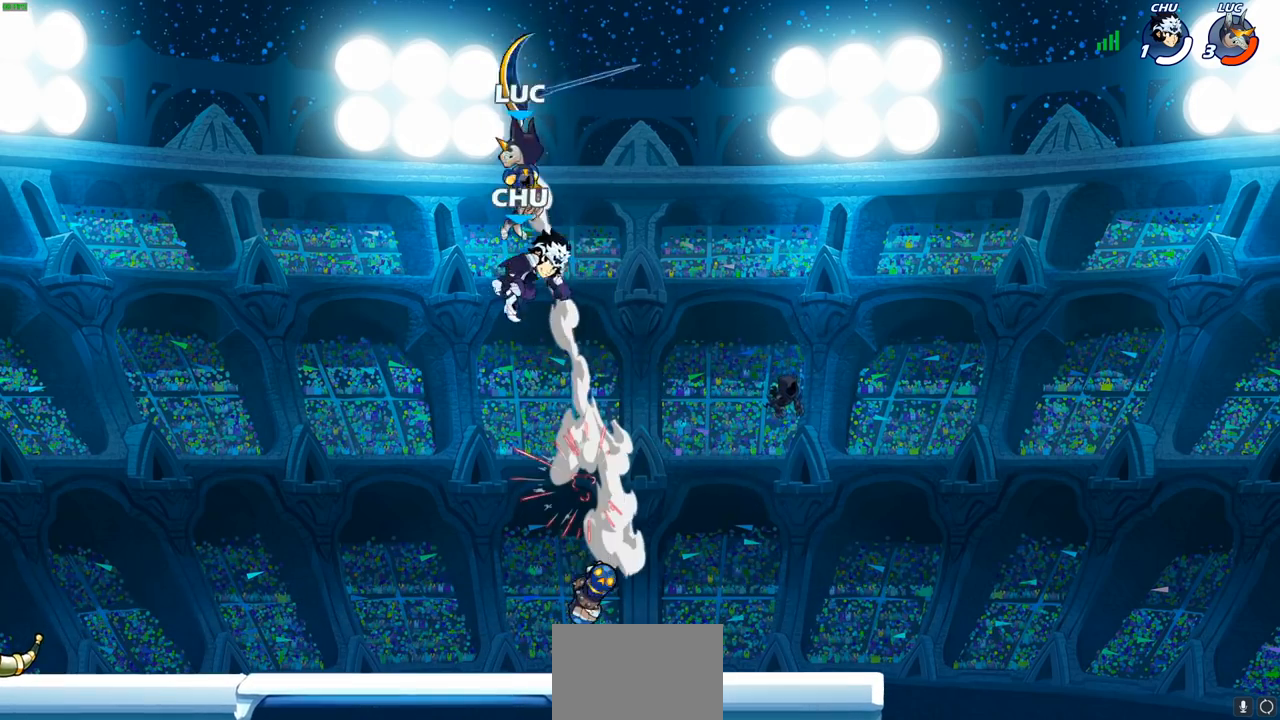
{"buttons": [], "left_stick": "down-right", "events": [[167, "left_stick", "left"], [333, "left_stick", "down-right"]]}
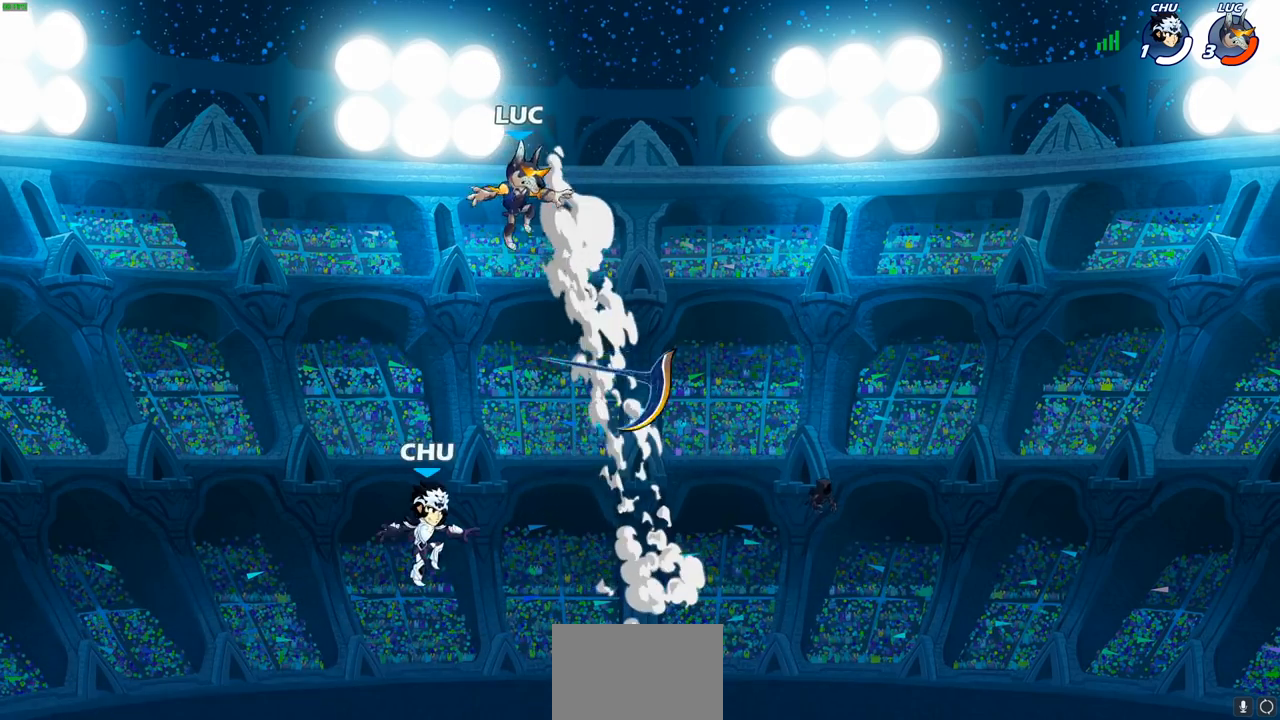
{"buttons": ["CROSS", "R1"], "left_stick": "up-right", "events": [[333, "R1", "down"], [417, "CROSS", "down"], [467, "left_stick", "up-right"]]}
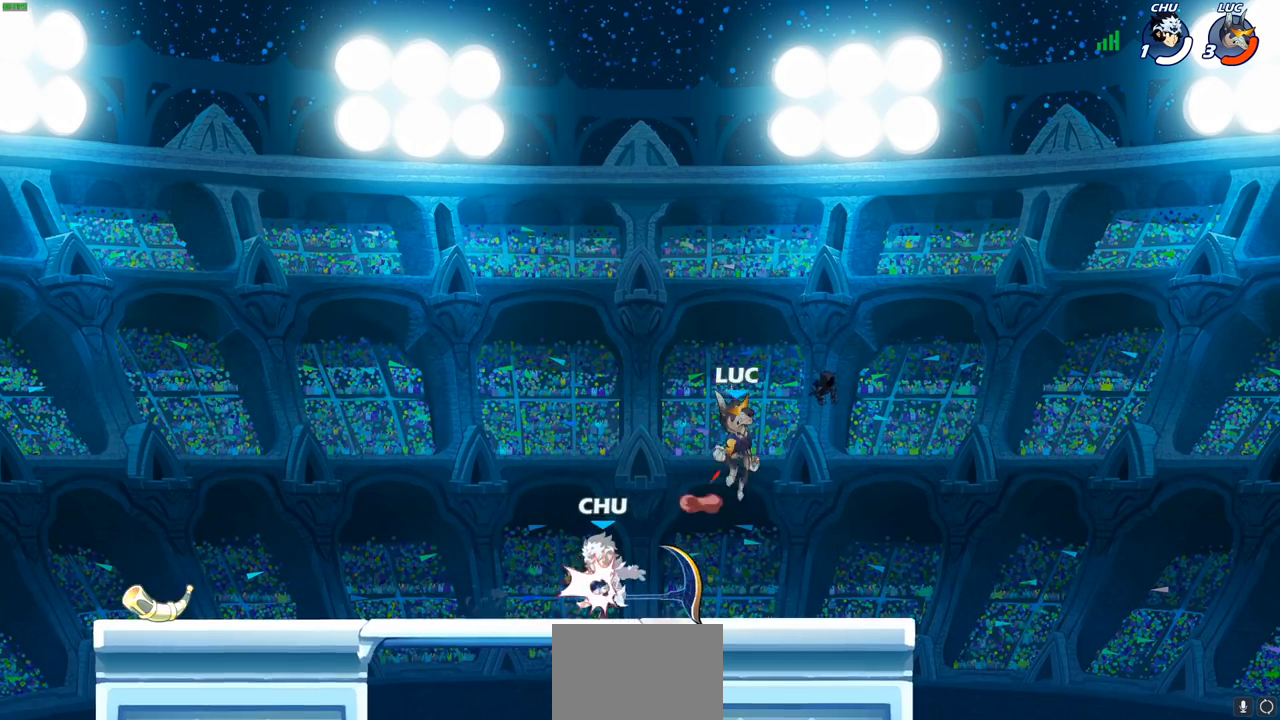
{"buttons": [], "left_stick": "right", "events": [[17, "R1", "up"], [33, "CROSS", "up"], [33, "left_stick", "up-left"], [83, "left_stick", "left"], [217, "left_stick", "down-left"], [483, "left_stick", "right"]]}
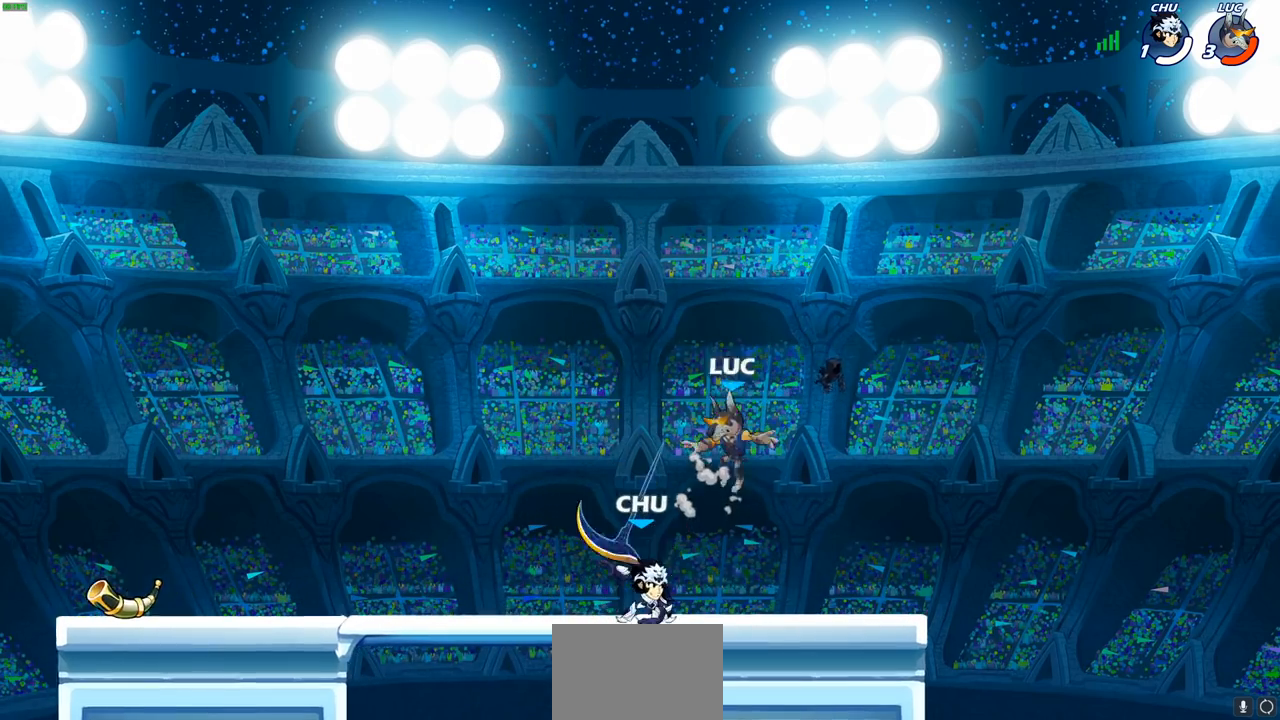
{"buttons": [], "left_stick": "left", "events": [[17, "R1", "down"], [117, "R1", "up"], [150, "R2", "down"], [233, "left_stick", "up"], [317, "left_stick", "left"], [383, "R2", "up"]]}
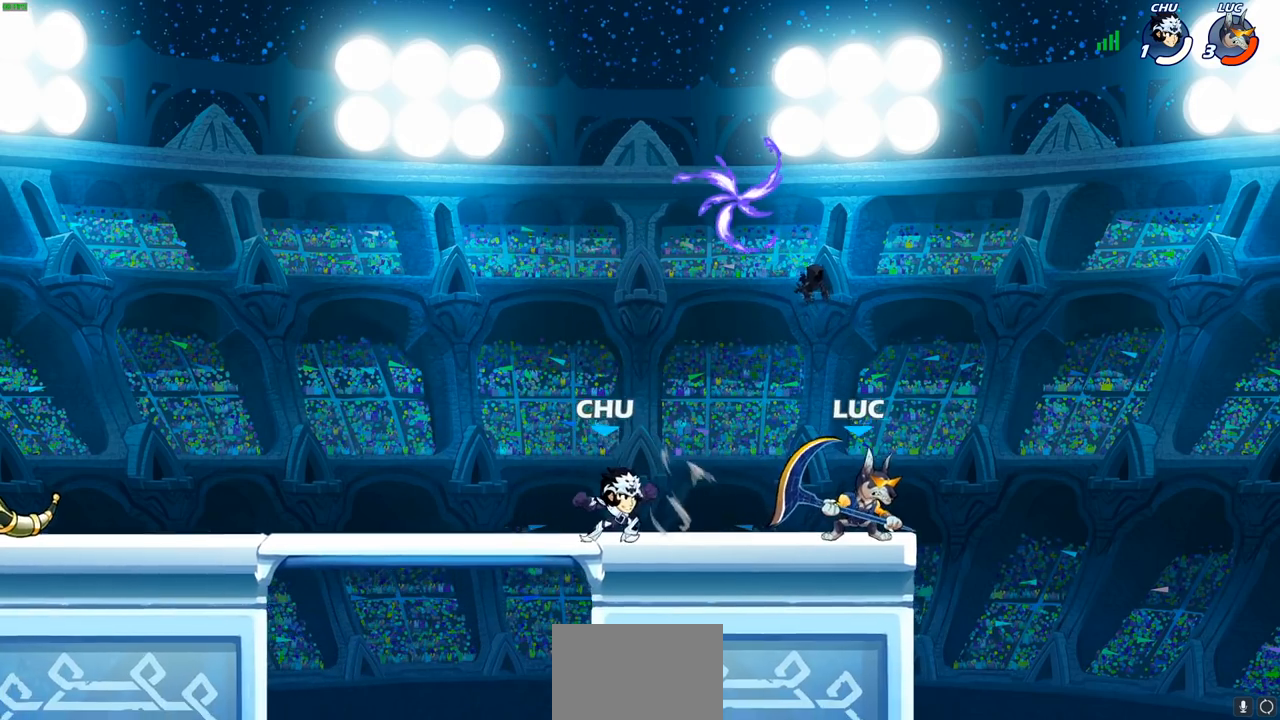
{"buttons": [], "left_stick": "center", "events": [[167, "SQUARE", "down"], [300, "SQUARE", "up"], [467, "left_stick", "center"]]}
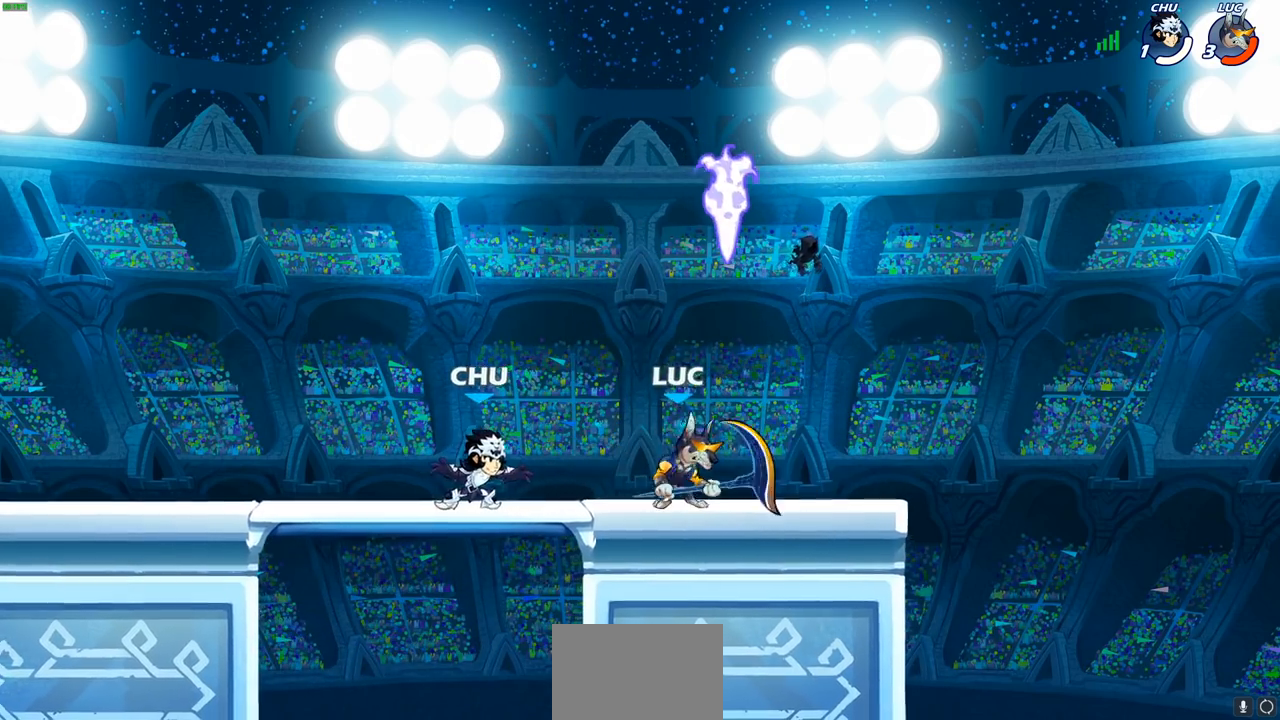
{"buttons": [], "left_stick": "up-left", "events": [[183, "left_stick", "up-right"], [200, "CROSS", "down"], [267, "R2", "down"], [367, "CROSS", "up"], [450, "R2", "up"], [483, "left_stick", "up-left"]]}
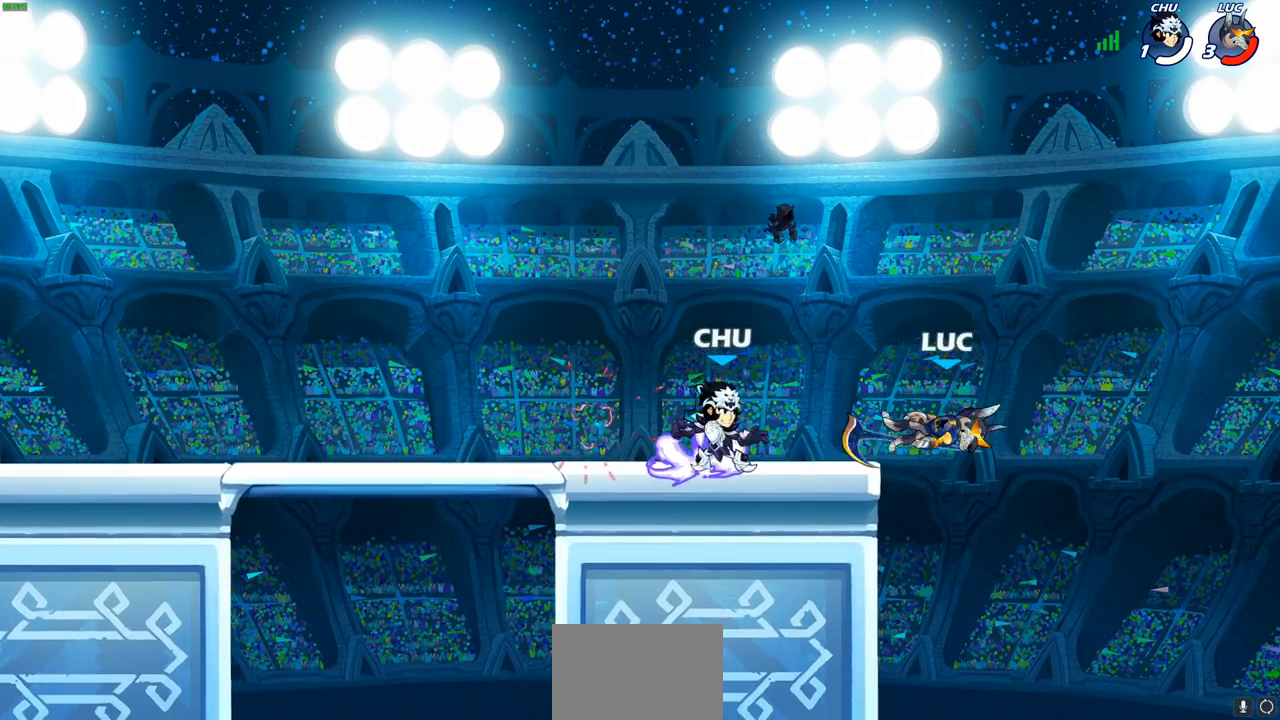
{"buttons": [], "left_stick": "center", "events": [[350, "CIRCLE", "down"], [350, "left_stick", "center"], [450, "CIRCLE", "up"]]}
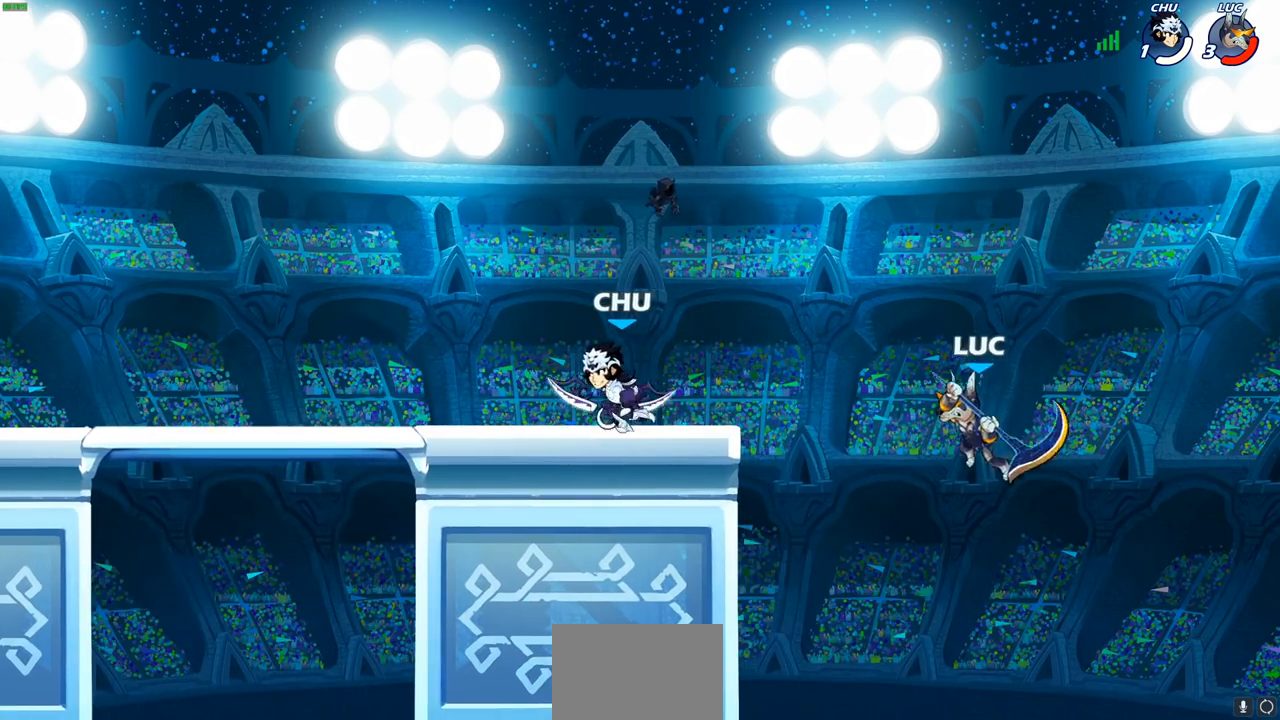
{"buttons": [], "left_stick": "down-right", "events": [[183, "left_stick", "right"], [483, "left_stick", "down-right"]]}